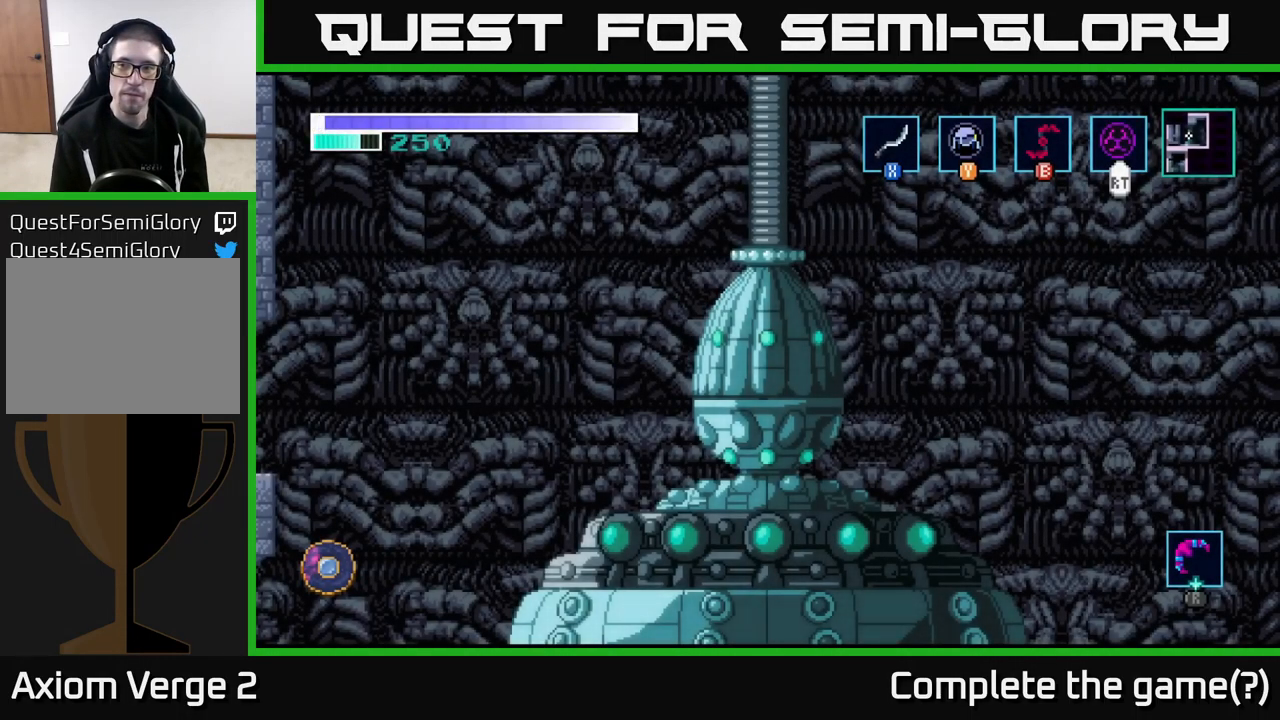
Gameplay with a controller (Xbox layout); each line is a JSON object with the inputs held at the frame after it. "events" lists button and stick changes between this image and that frame as [ms after this image, input, new state], when the widget could be followed in between.
{"buttons": [], "left_stick": "right", "right_stick": "center", "events": [[383, "left_stick", "right"]]}
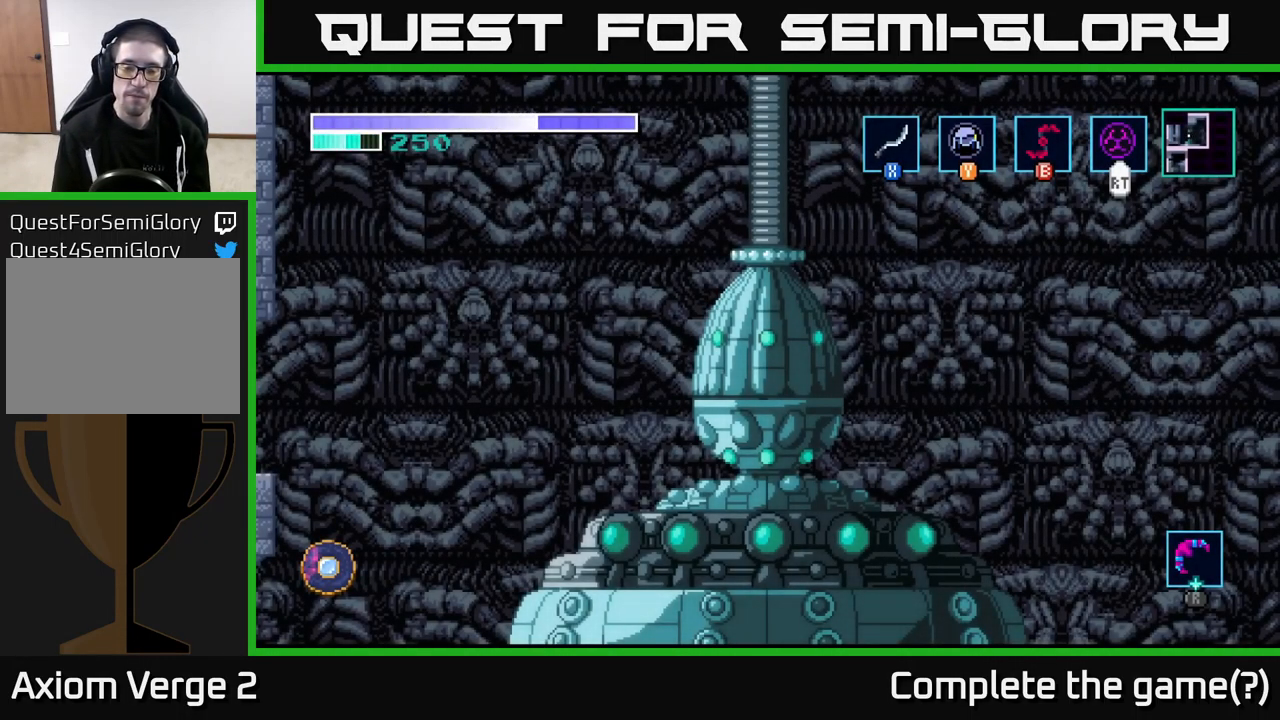
{"buttons": [], "left_stick": "center", "right_stick": "center", "events": [[200, "left_stick", "center"]]}
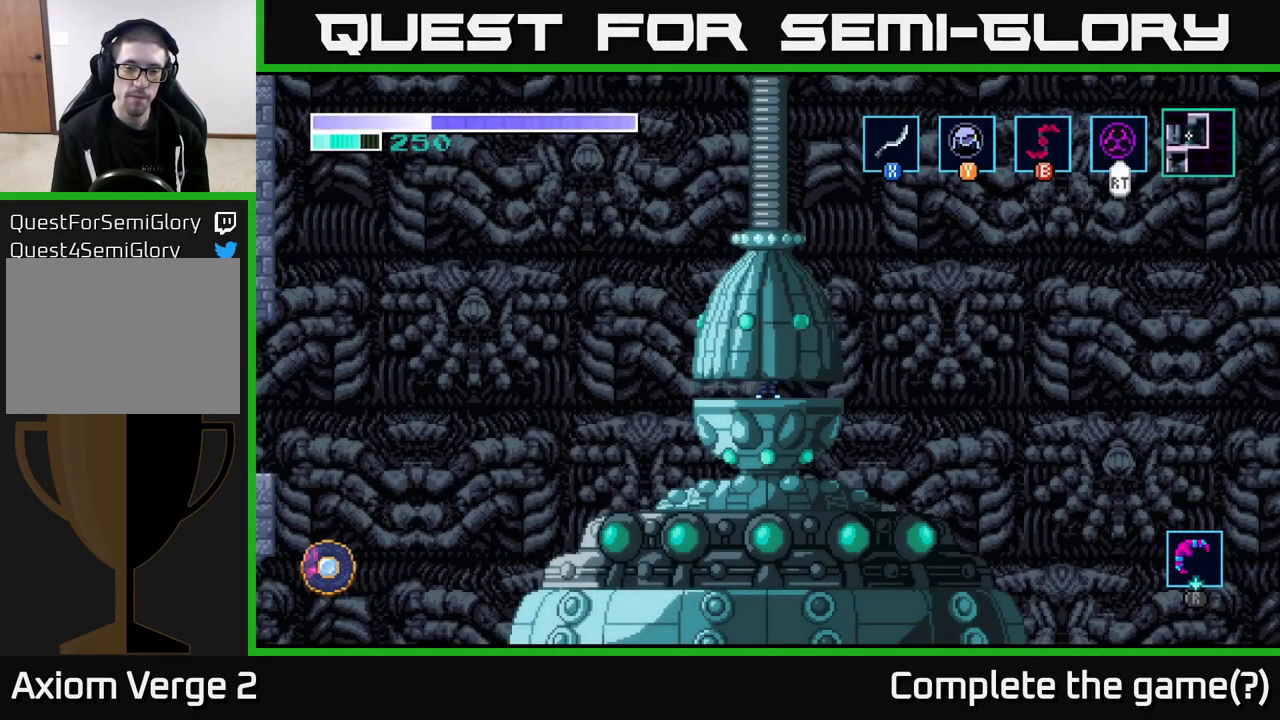
{"buttons": [], "left_stick": "center", "right_stick": "center", "events": []}
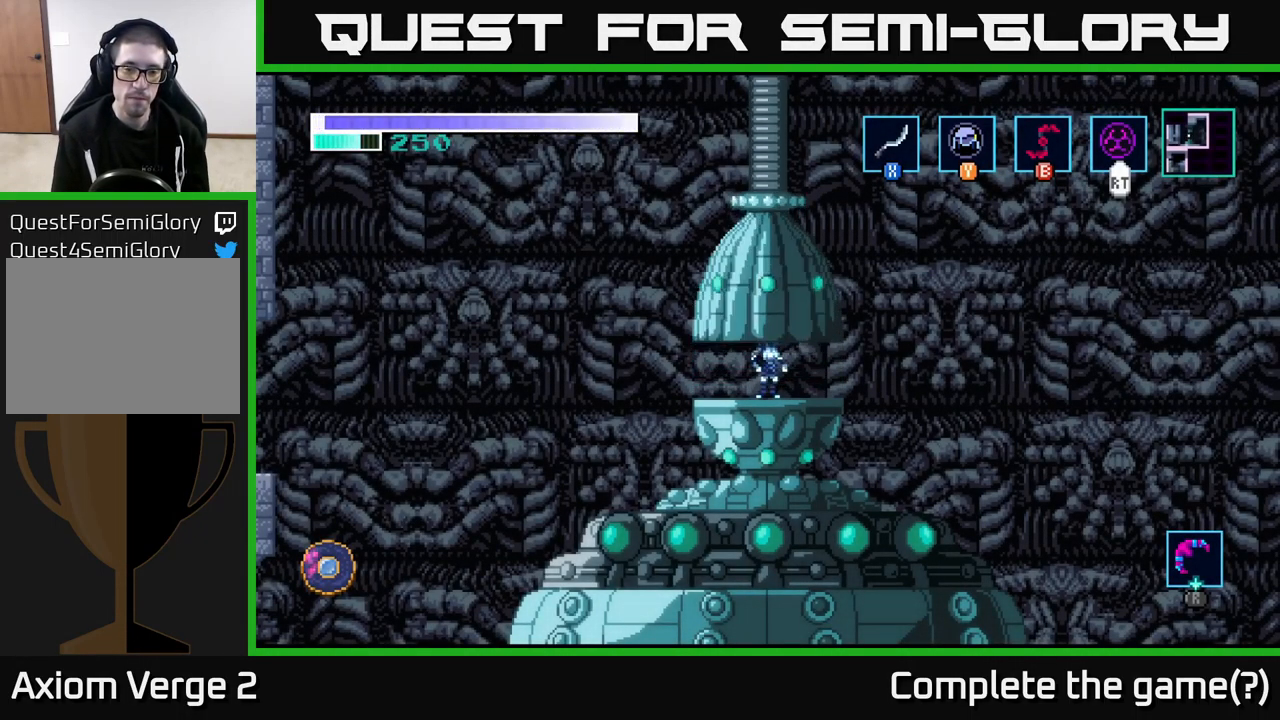
{"buttons": [], "left_stick": "center", "right_stick": "center", "events": []}
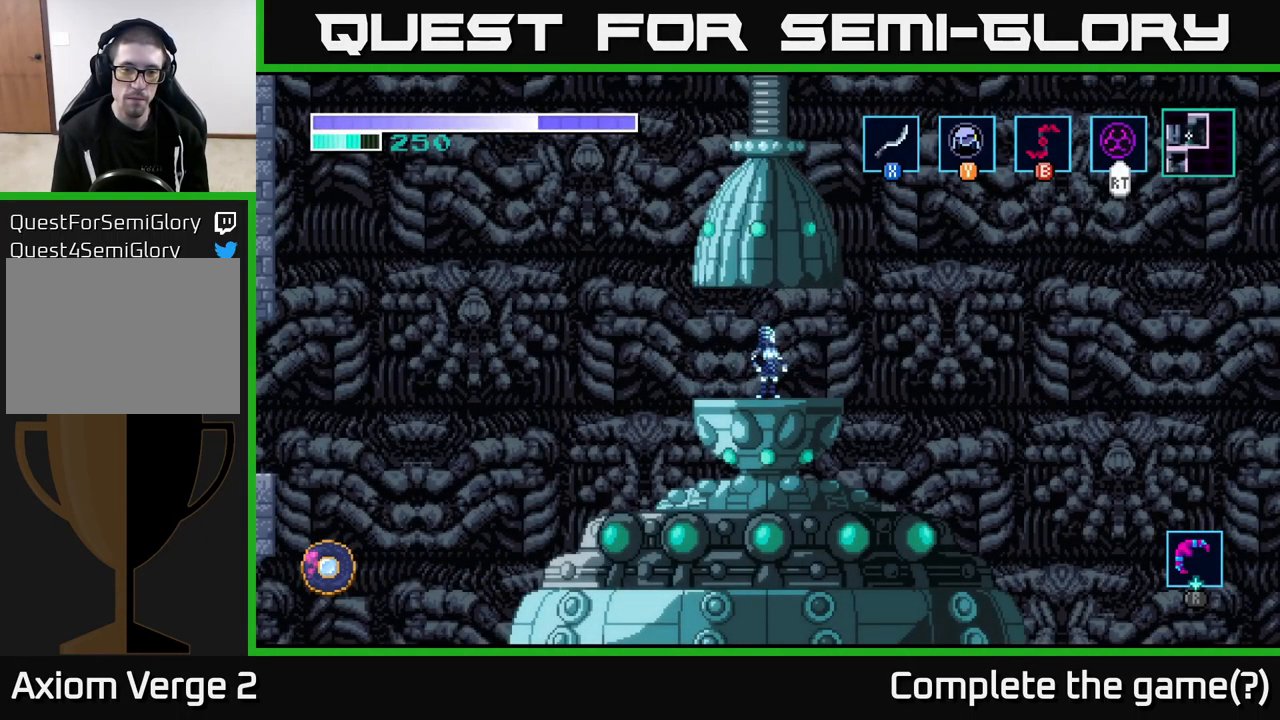
{"buttons": [], "left_stick": "center", "right_stick": "center", "events": []}
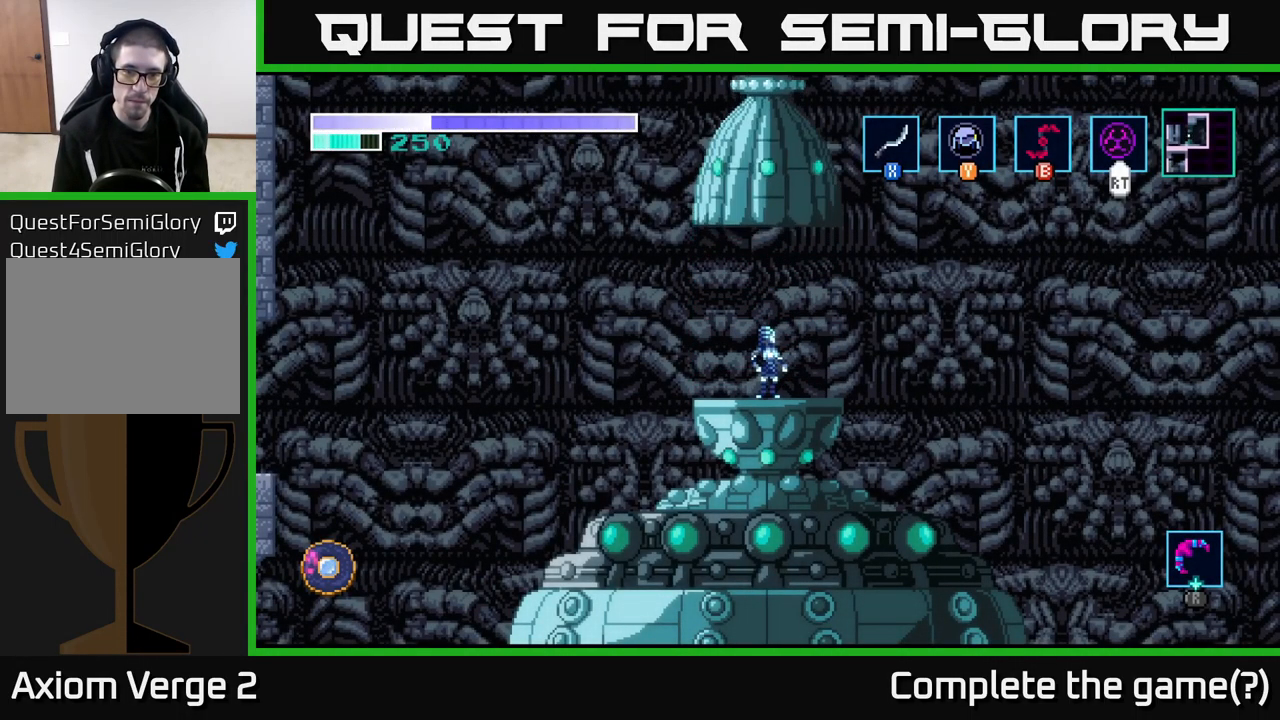
{"buttons": [], "left_stick": "center", "right_stick": "center", "events": []}
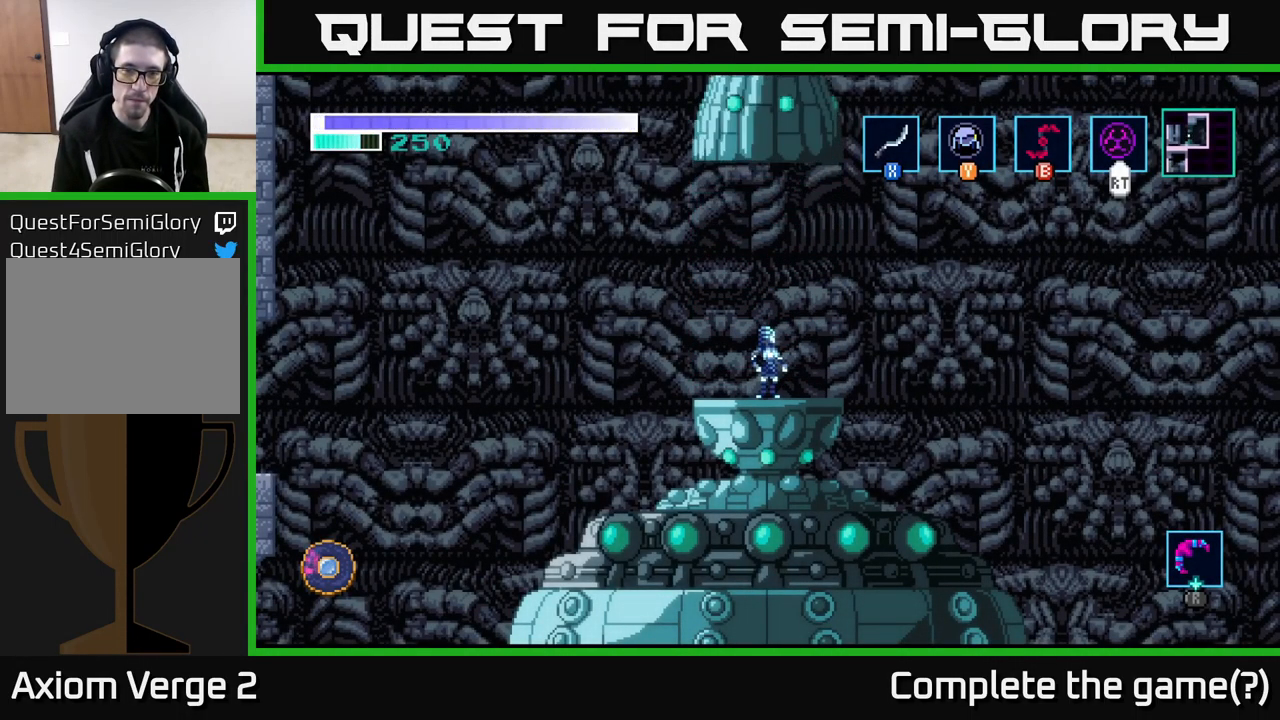
{"buttons": [], "left_stick": "center", "right_stick": "center", "events": []}
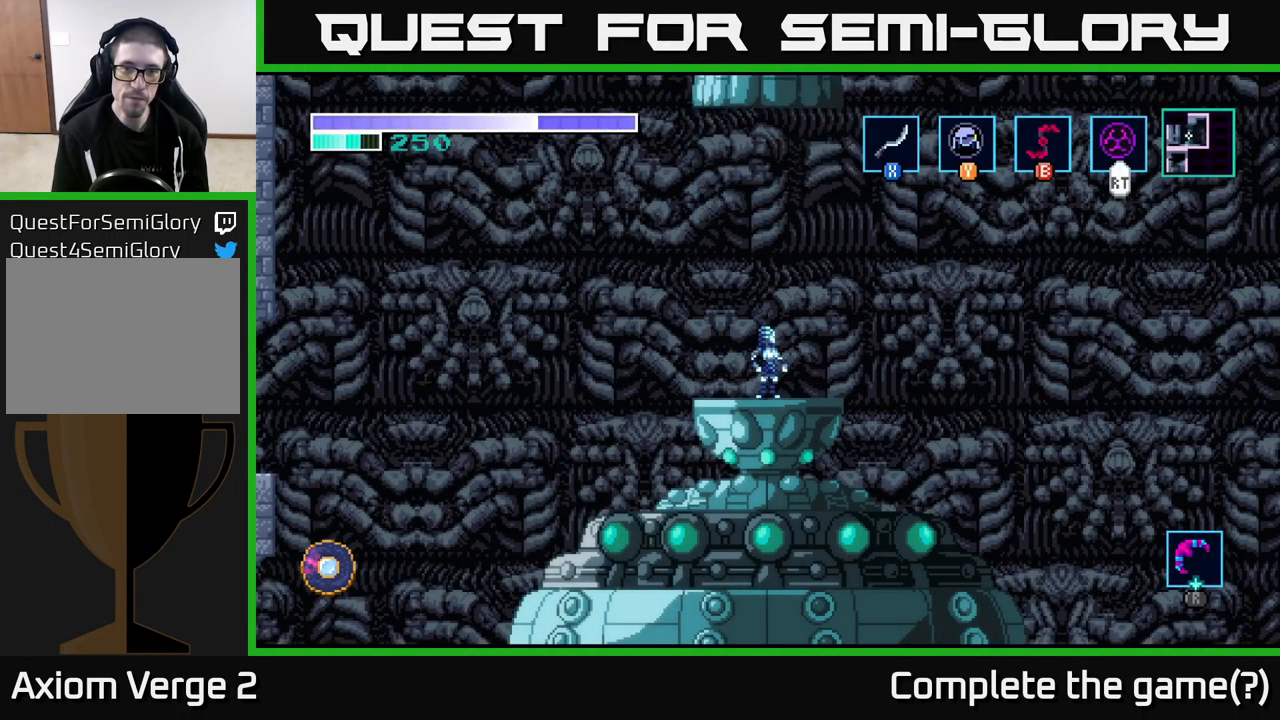
{"buttons": [], "left_stick": "center", "right_stick": "center", "events": [[233, "left_stick", "right"], [400, "left_stick", "center"]]}
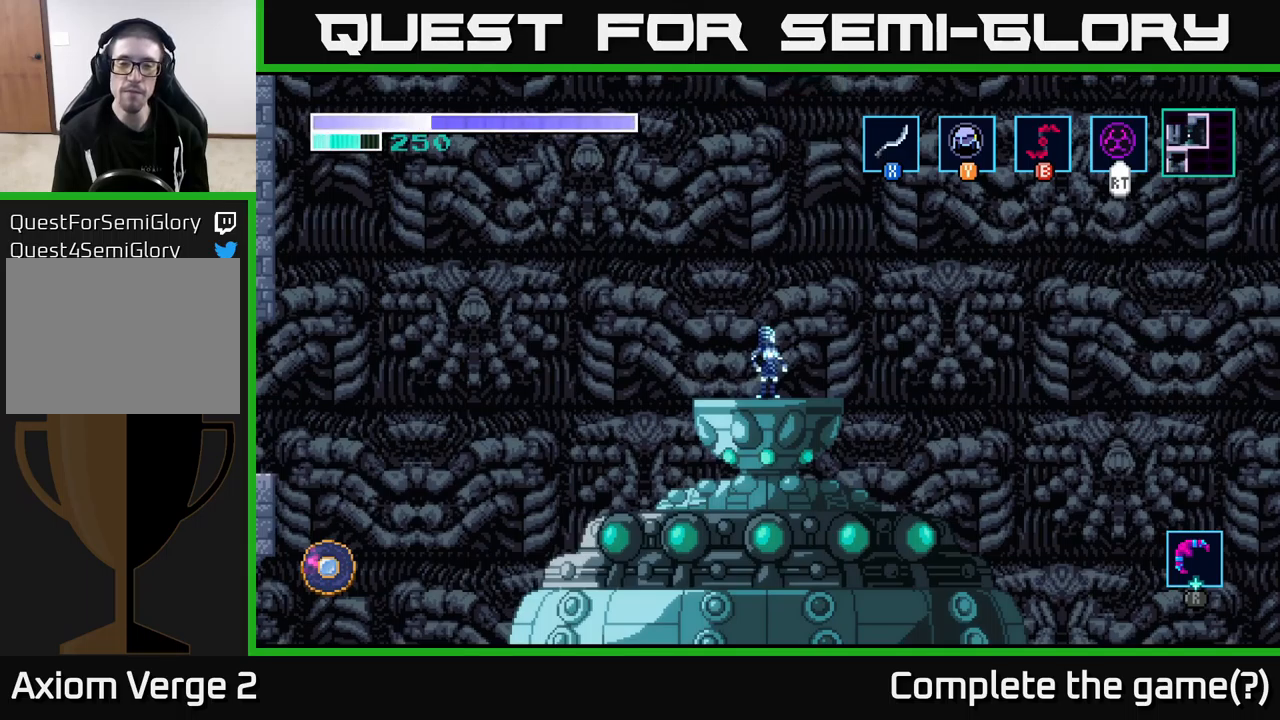
{"buttons": [], "left_stick": "center", "right_stick": "center", "events": []}
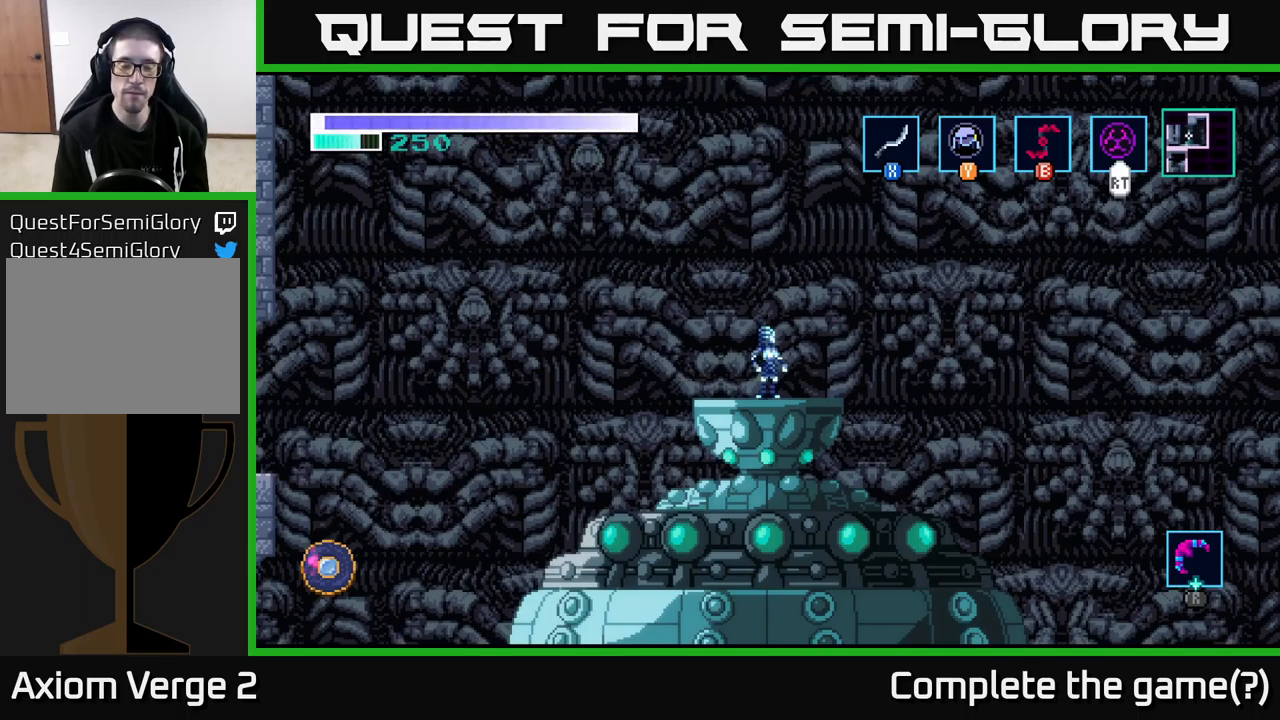
{"buttons": [], "left_stick": "center", "right_stick": "center", "events": []}
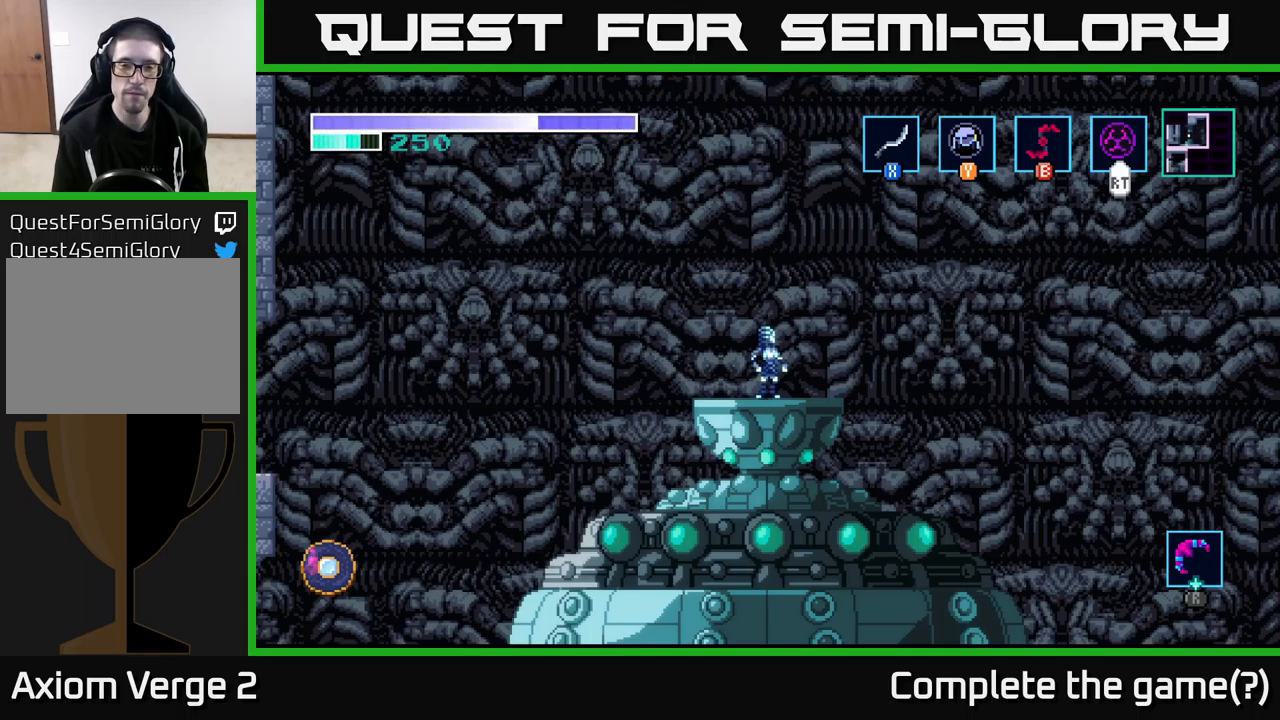
{"buttons": [], "left_stick": "center", "right_stick": "center", "events": [[300, "left_stick", "left"], [450, "left_stick", "center"]]}
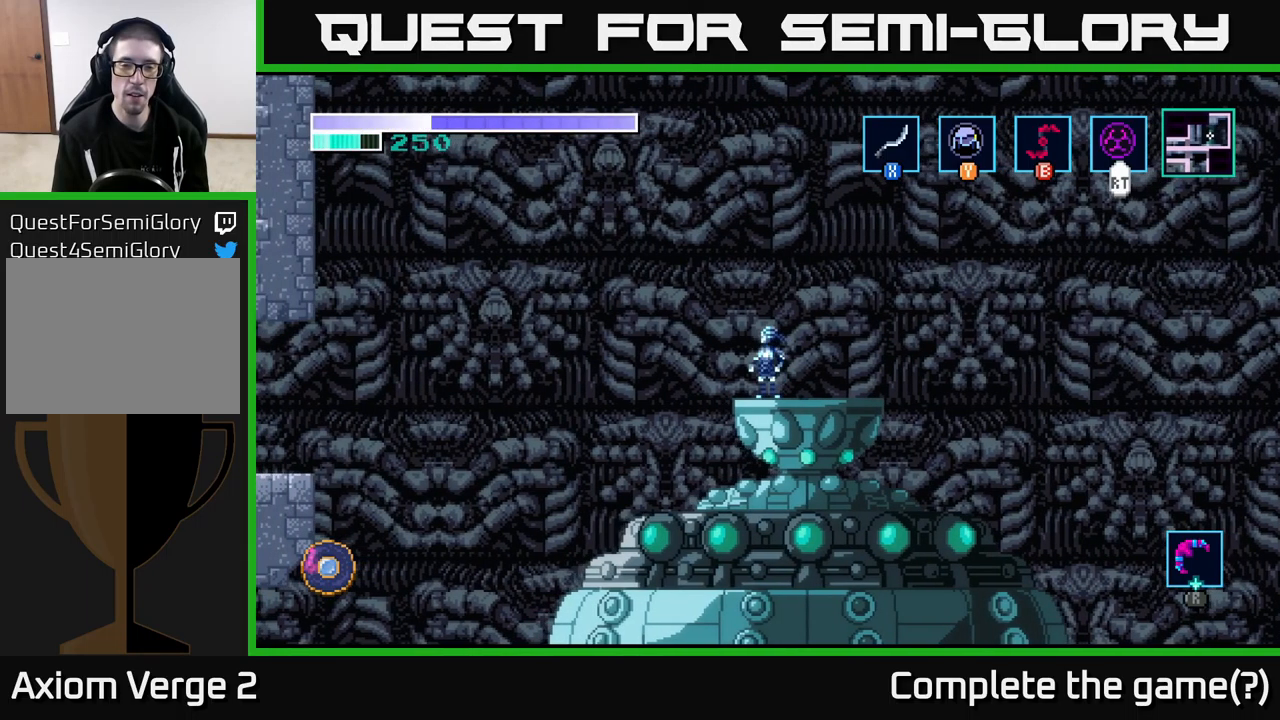
{"buttons": [], "left_stick": "center", "right_stick": "center", "events": [[83, "left_stick", "right"], [283, "left_stick", "center"], [333, "SELECT", "down"], [483, "SELECT", "up"]]}
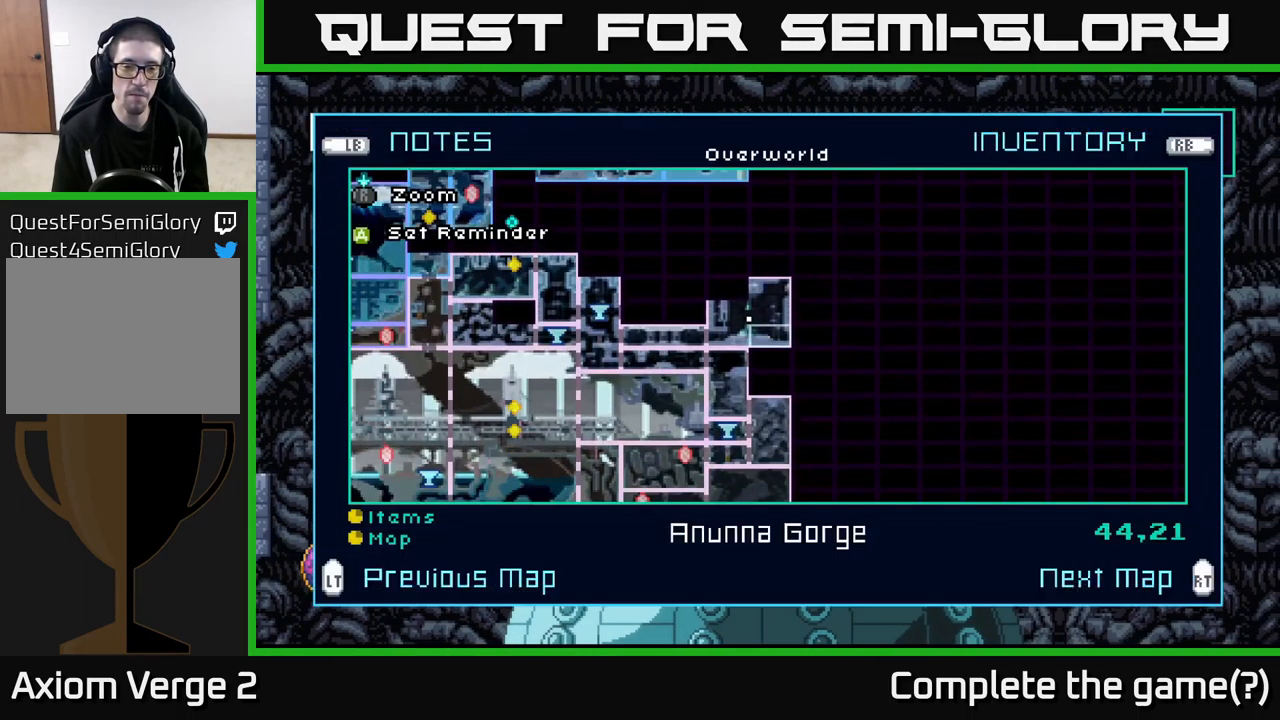
{"buttons": [], "left_stick": "up", "right_stick": "center", "events": [[433, "left_stick", "up"]]}
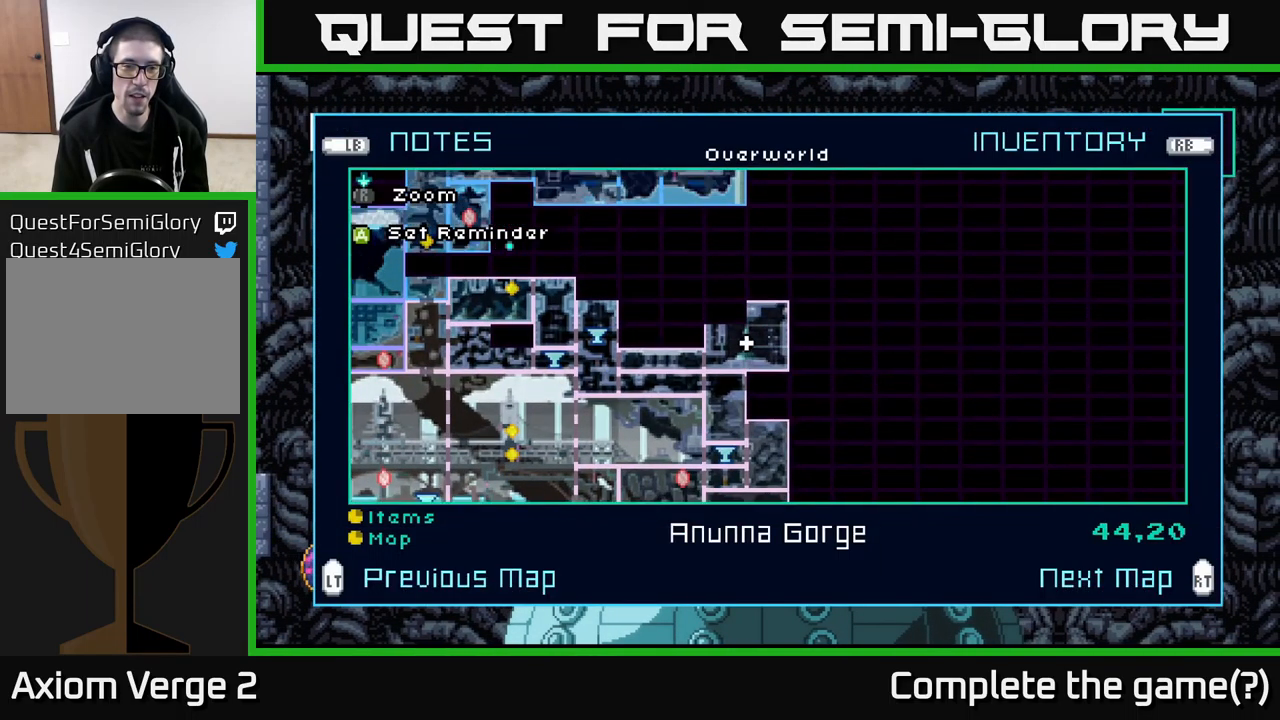
{"buttons": [], "left_stick": "up", "right_stick": "center", "events": [[117, "left_stick", "up-left"], [467, "left_stick", "up"]]}
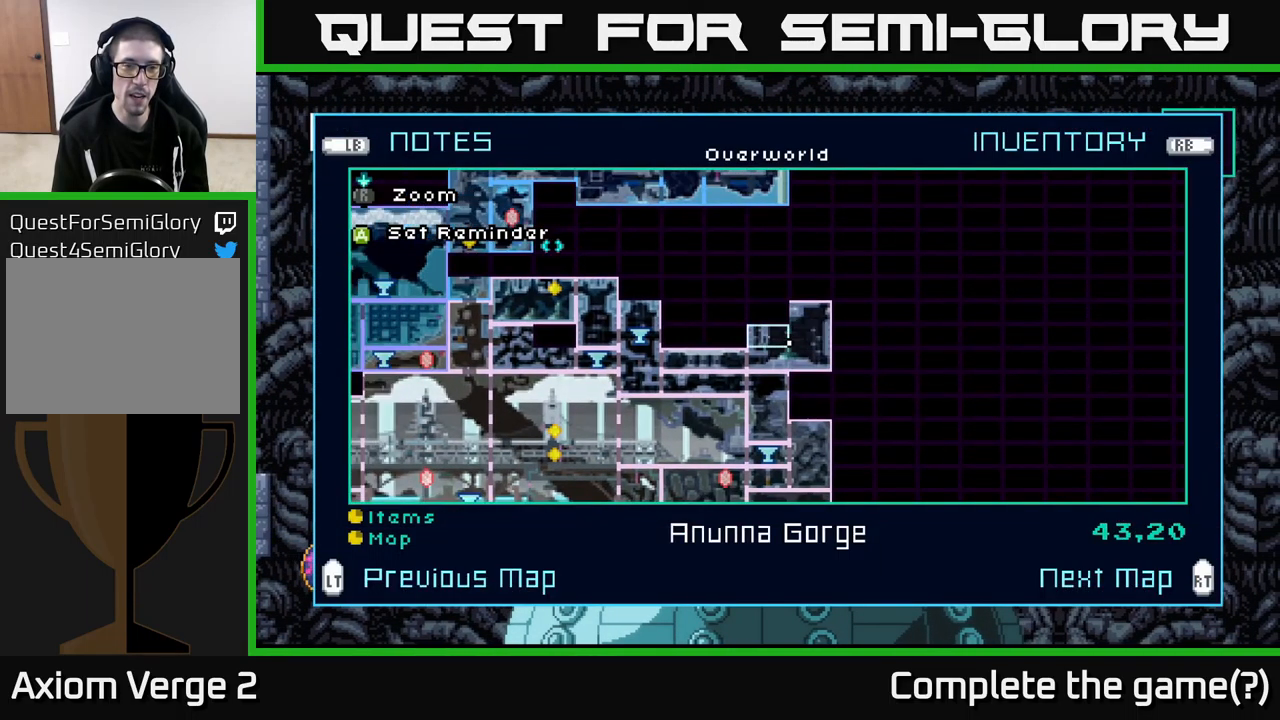
{"buttons": [], "left_stick": "left", "right_stick": "center", "events": [[233, "left_stick", "center"], [450, "left_stick", "left"]]}
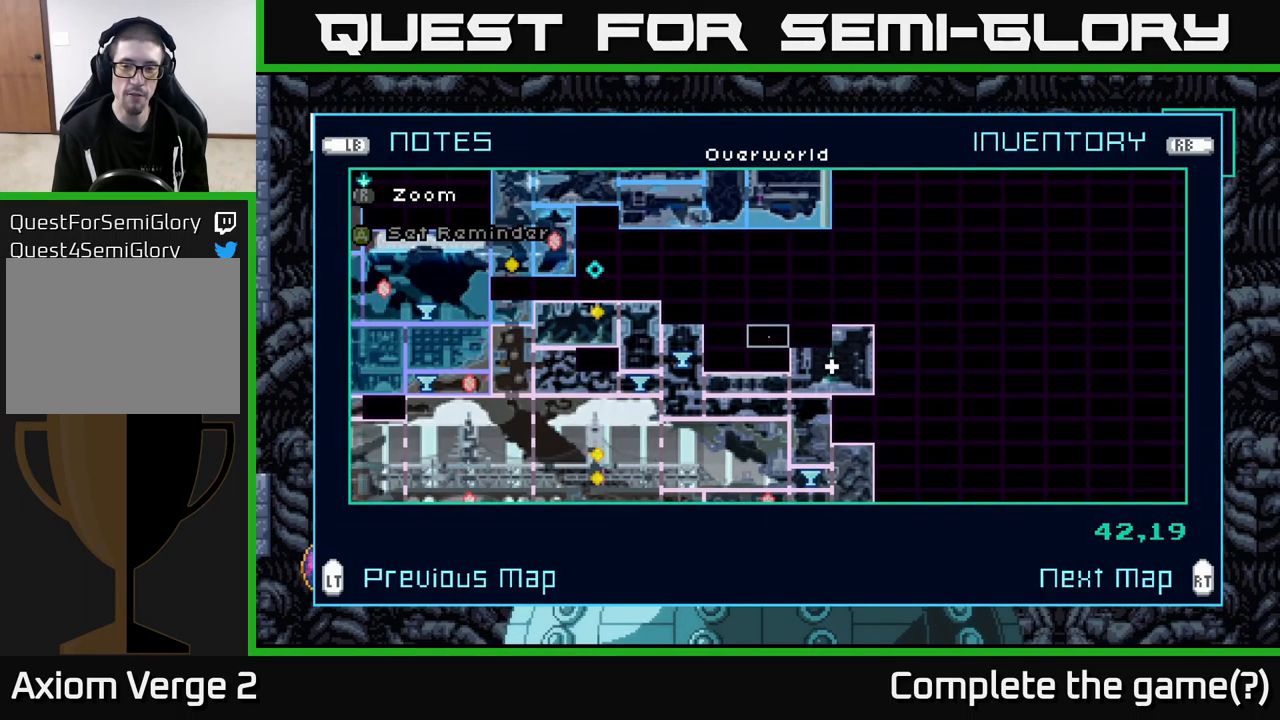
{"buttons": [], "left_stick": "left", "right_stick": "center", "events": []}
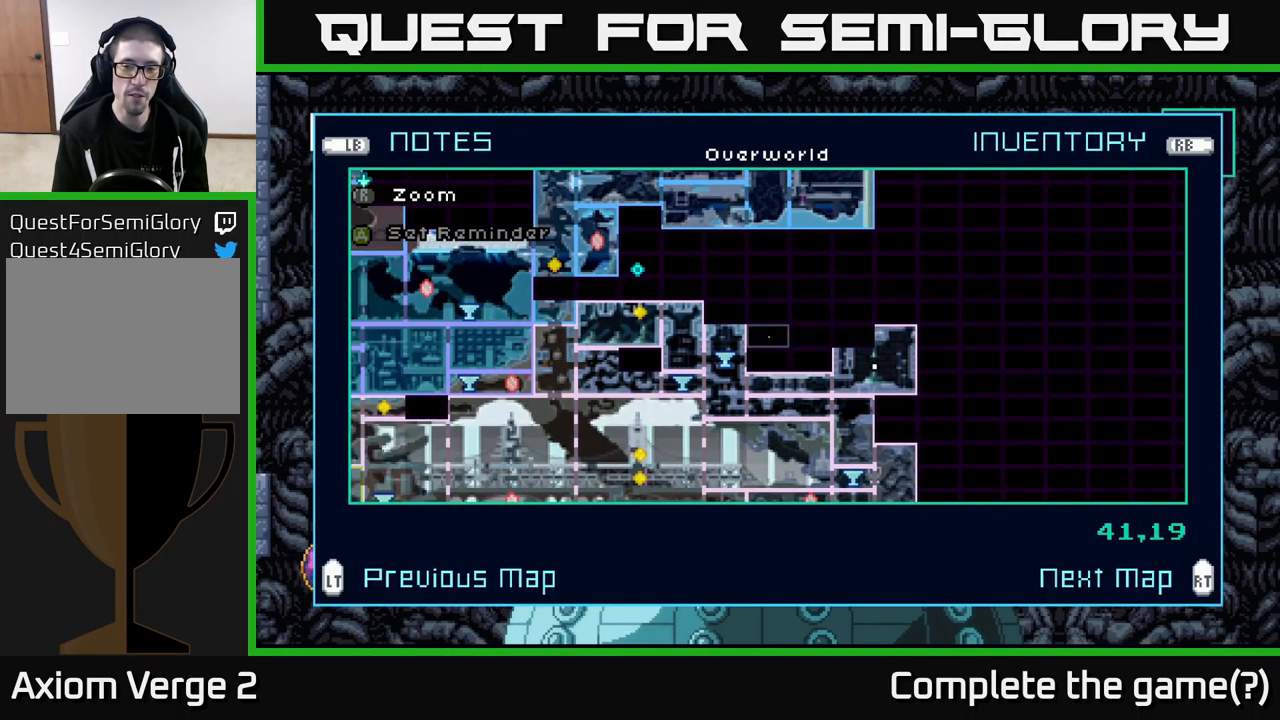
{"buttons": [], "left_stick": "up", "right_stick": "center", "events": [[83, "left_stick", "center"], [233, "left_stick", "right"], [367, "left_stick", "center"], [450, "left_stick", "up"]]}
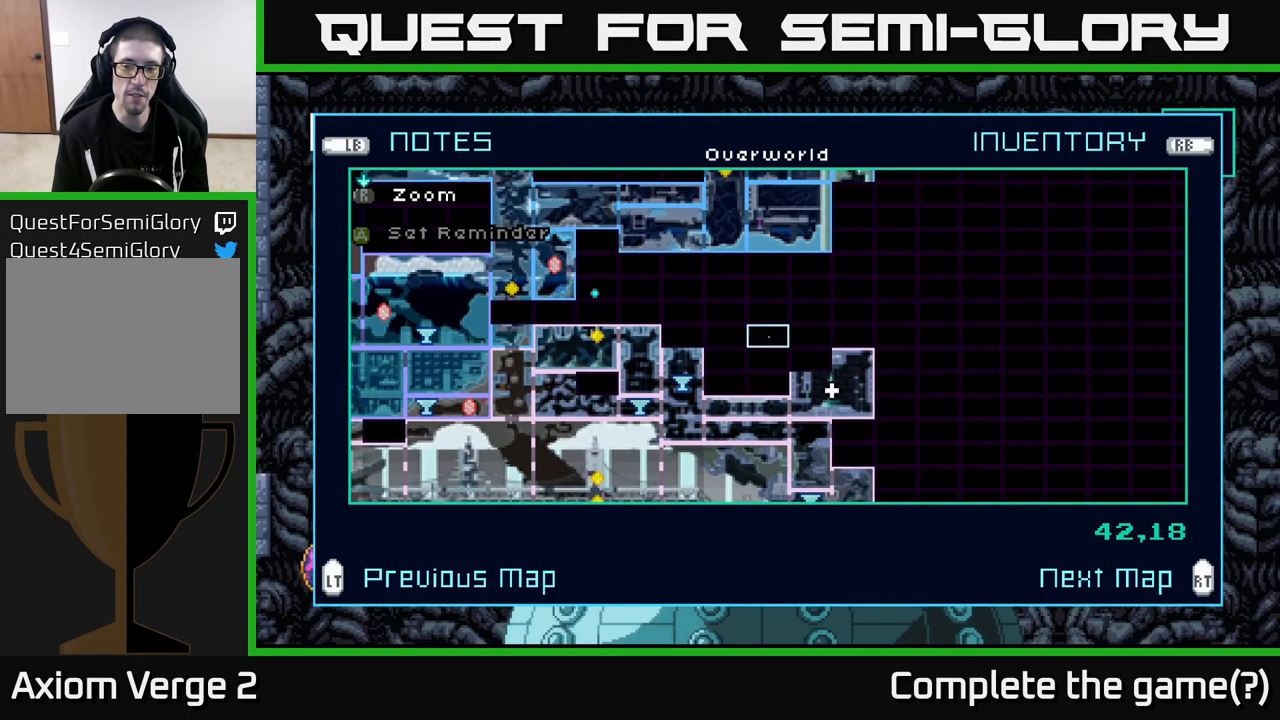
{"buttons": [], "left_stick": "up", "right_stick": "center", "events": []}
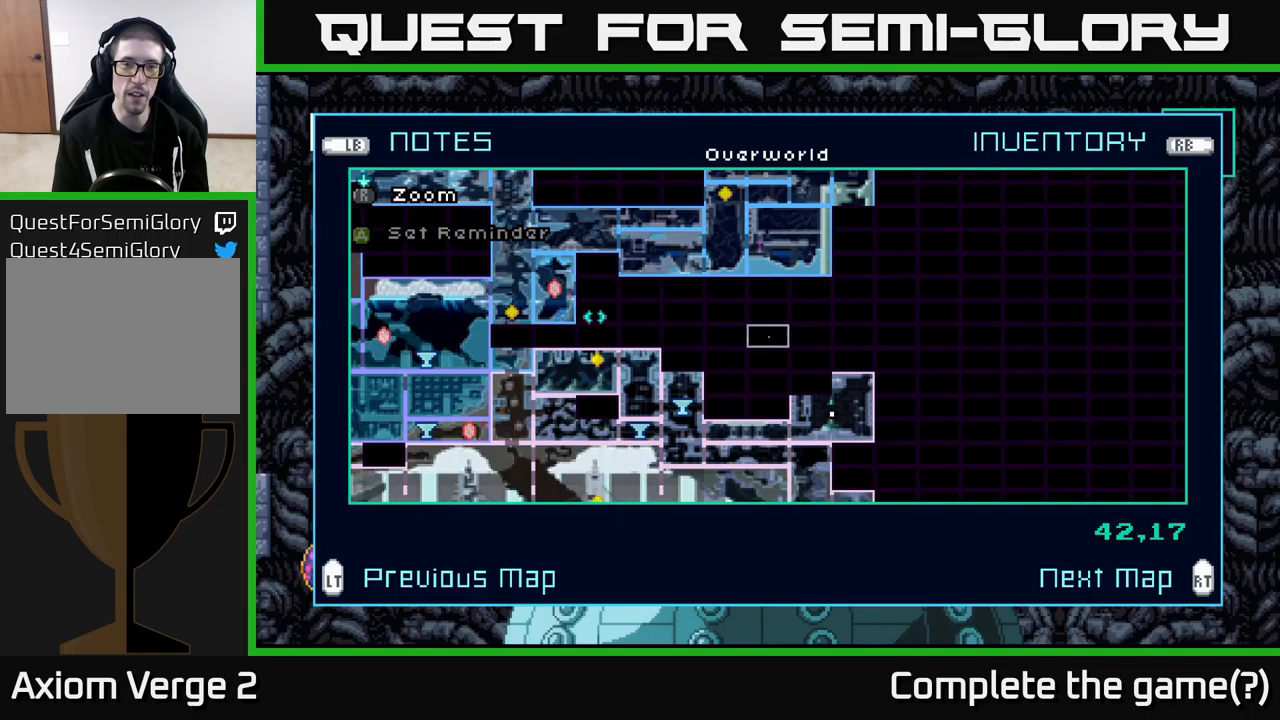
{"buttons": [], "left_stick": "up", "right_stick": "center", "events": []}
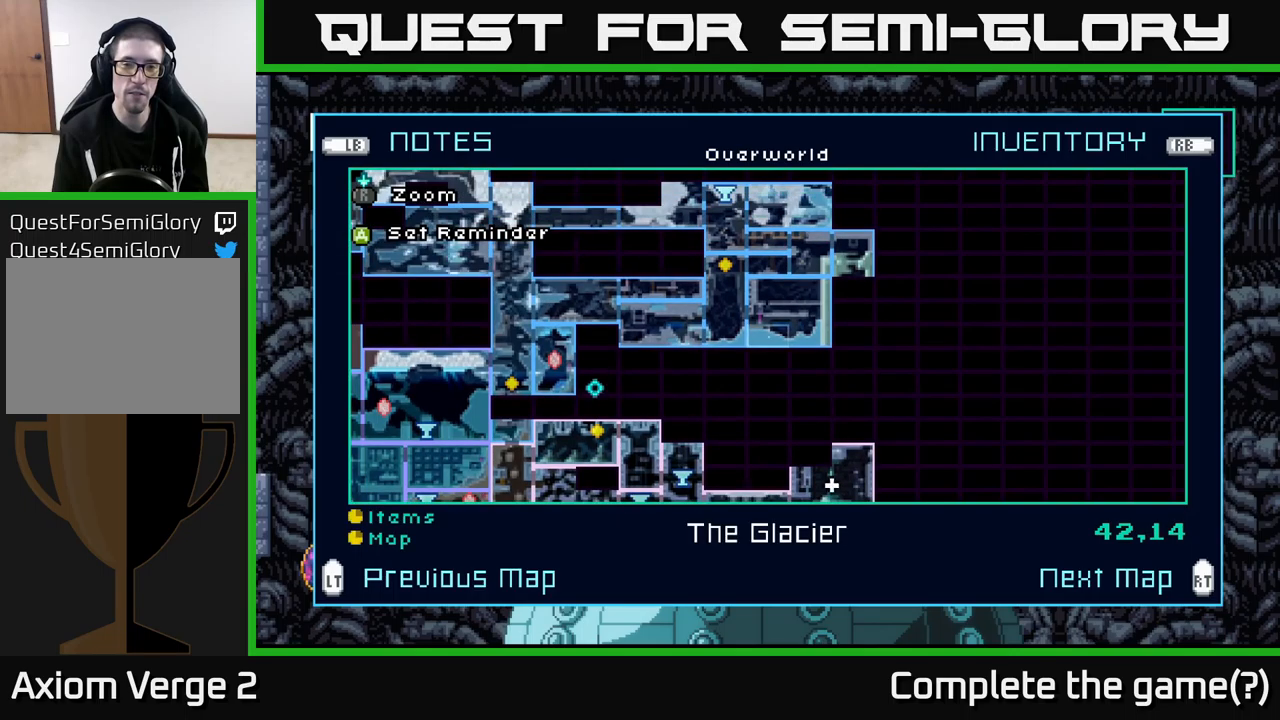
{"buttons": [], "left_stick": "right", "right_stick": "center", "events": [[417, "left_stick", "center"], [484, "left_stick", "right"]]}
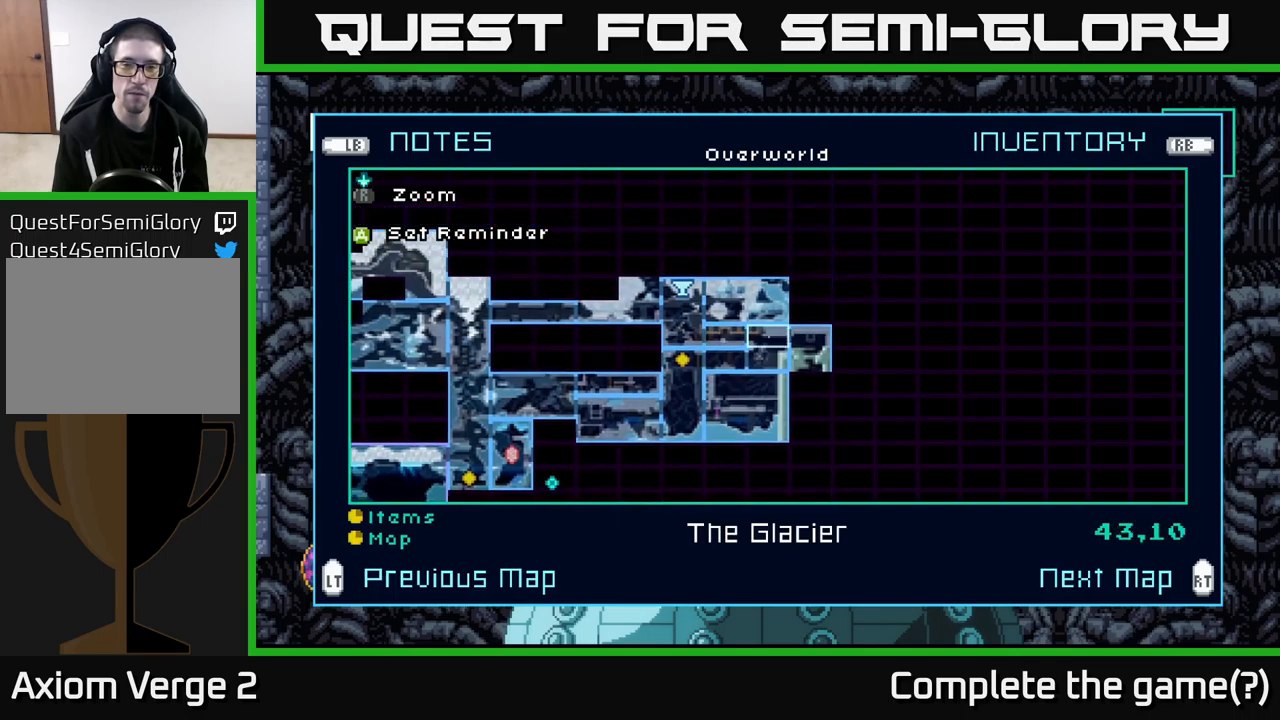
{"buttons": [], "left_stick": "center", "right_stick": "center", "events": [[134, "left_stick", "center"], [234, "left_stick", "right"], [384, "left_stick", "center"]]}
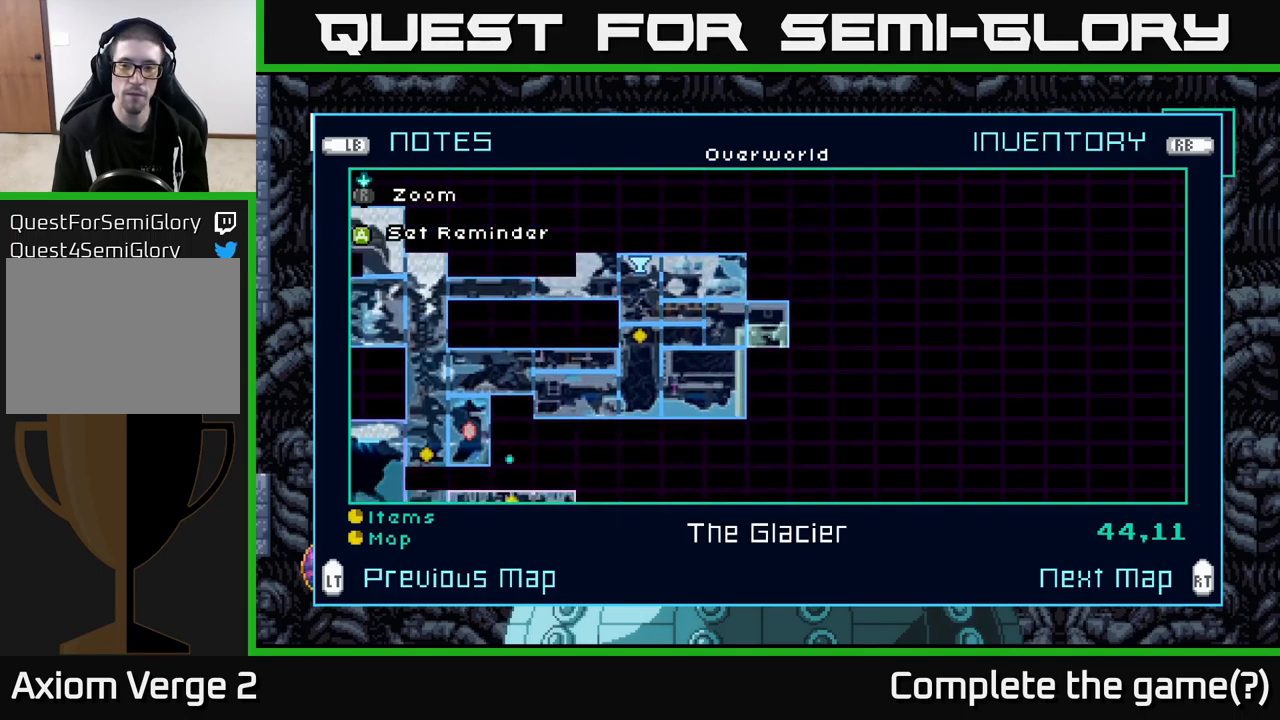
{"buttons": [], "left_stick": "center", "right_stick": "center", "events": []}
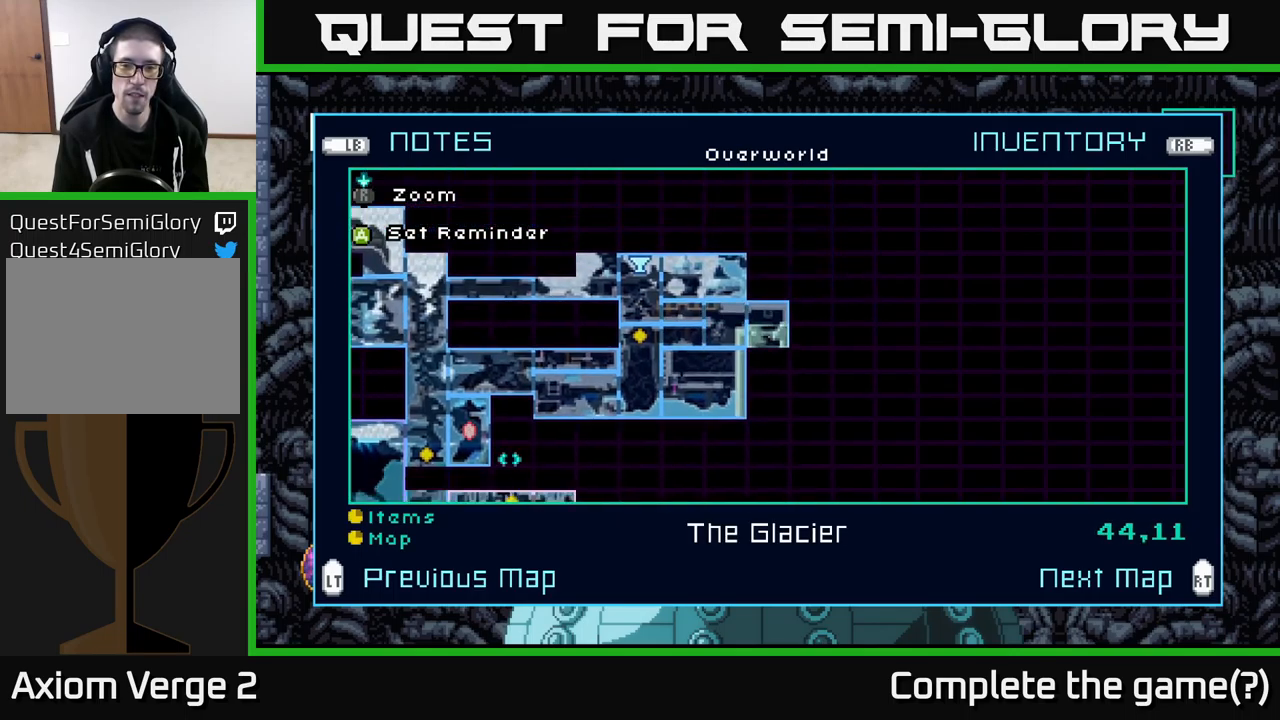
{"buttons": [], "left_stick": "center", "right_stick": "center", "events": [[17, "left_stick", "up"], [200, "left_stick", "center"]]}
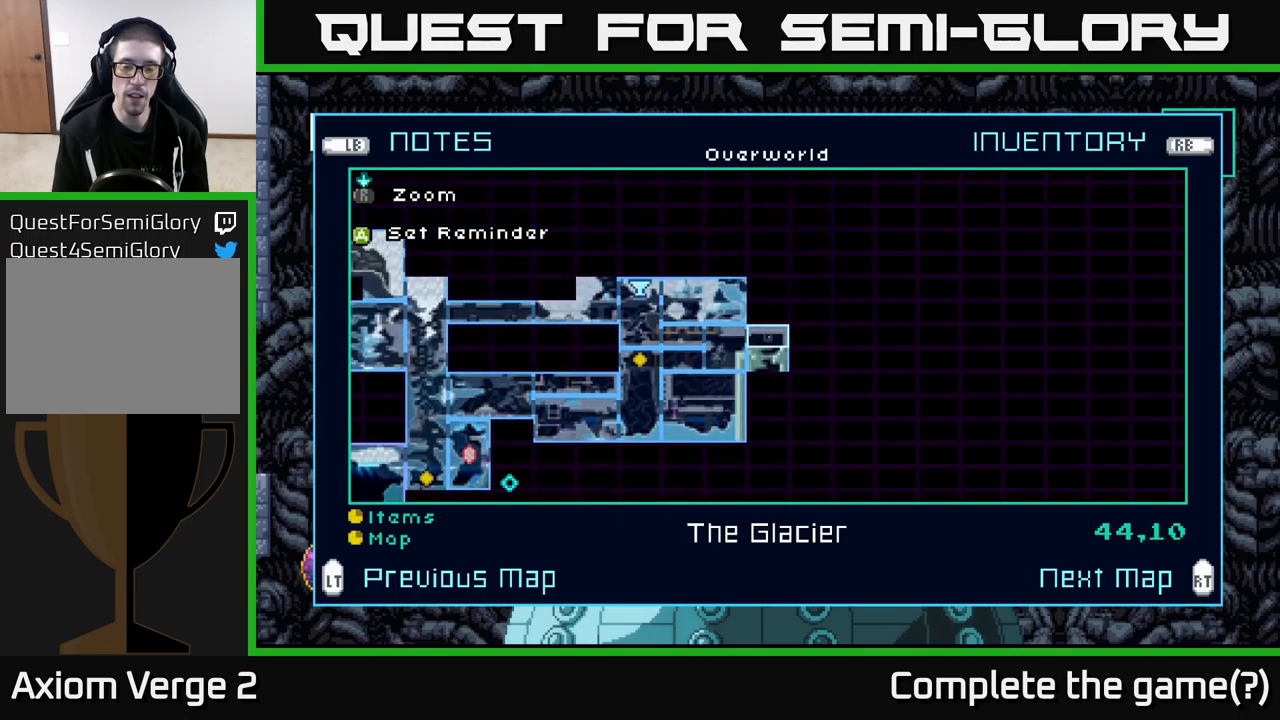
{"buttons": [], "left_stick": "center", "right_stick": "center", "events": []}
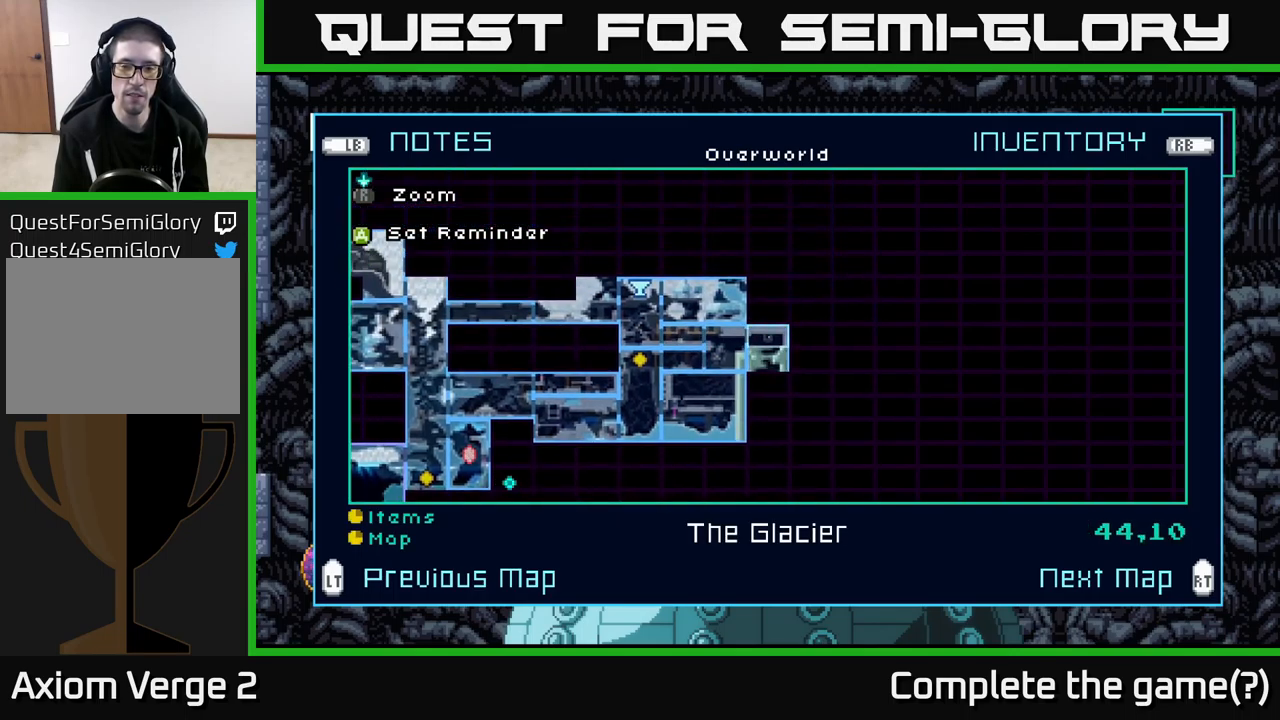
{"buttons": [], "left_stick": "center", "right_stick": "center", "events": []}